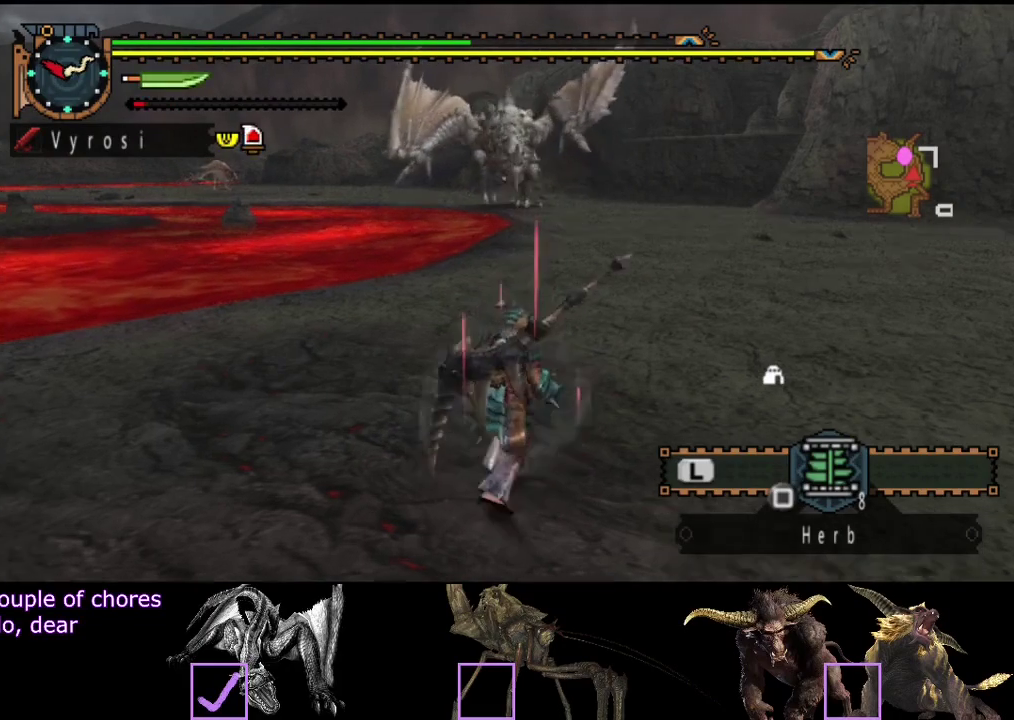
Gameplay with a controller (PlayStation layout); each line is a JSON object with the inputs held at the frame after it. "events" lists button and stick changes between this image and that frame as [ms after this image, input, new state], when the widget could be followed in between. Not read: L3 R3.
{"buttons": ["R2"], "left_stick": "up-right", "right_stick": "center", "events": []}
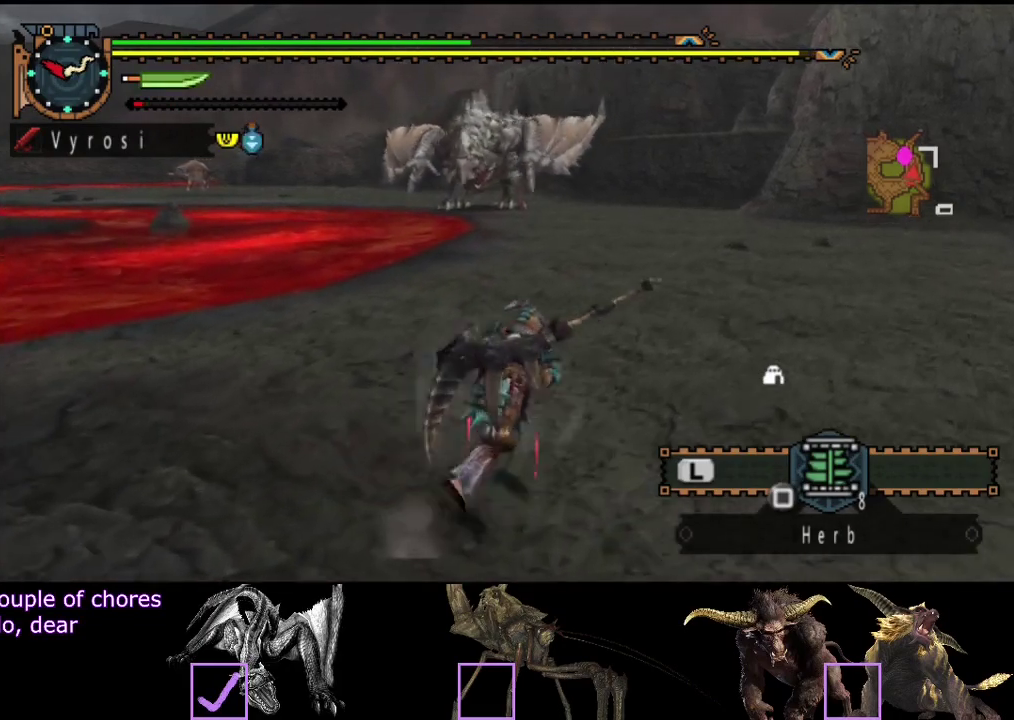
{"buttons": ["R2"], "left_stick": "up-right", "right_stick": "center", "events": []}
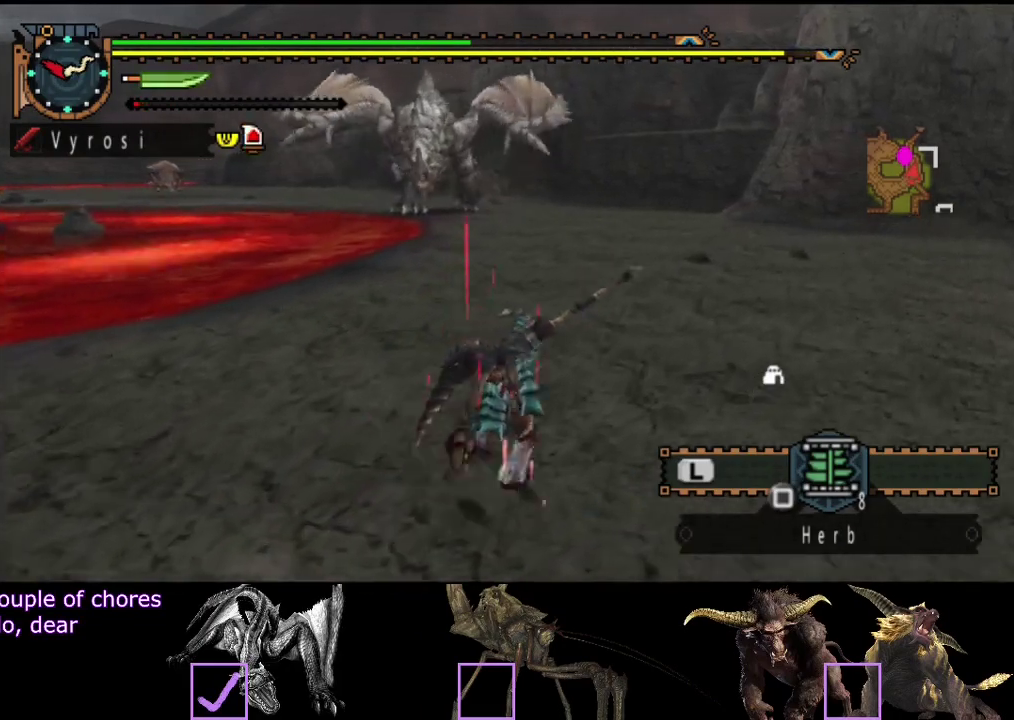
{"buttons": [], "left_stick": "up-right", "right_stick": "center", "events": [[83, "R2", "up"]]}
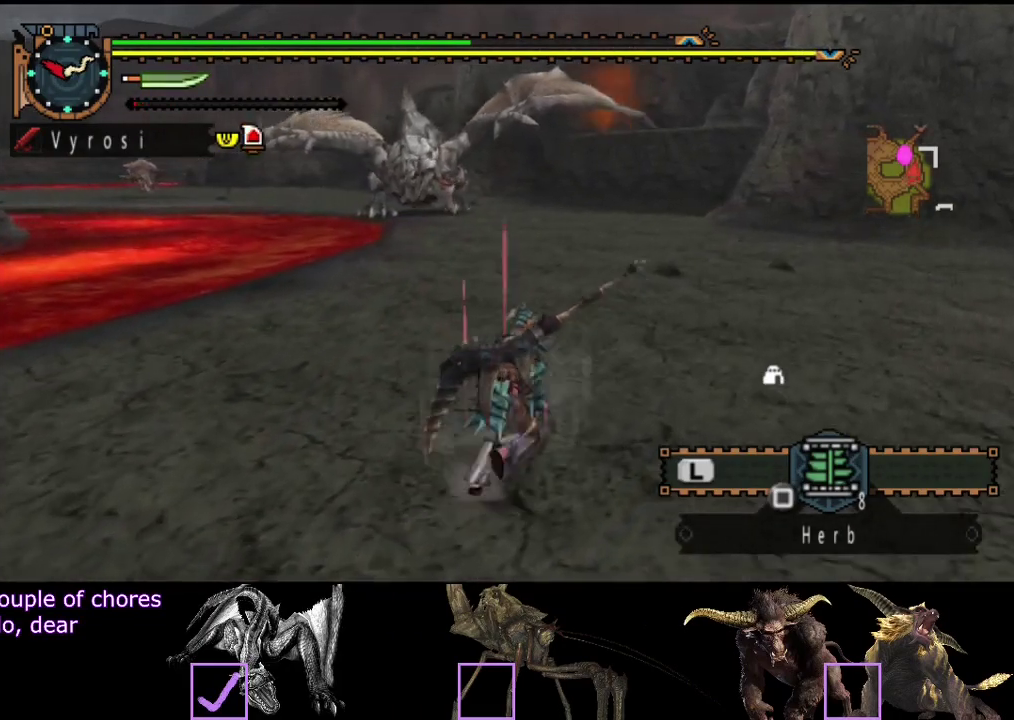
{"buttons": [], "left_stick": "right", "right_stick": "left", "events": [[400, "right_stick", "left"], [433, "left_stick", "right"]]}
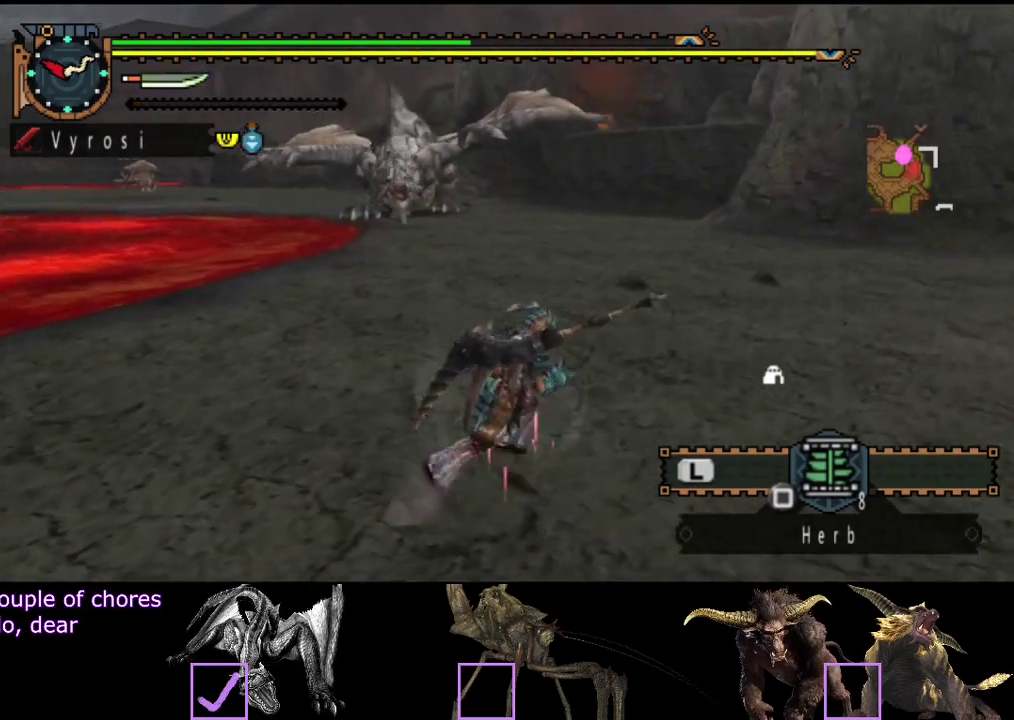
{"buttons": [], "left_stick": "right", "right_stick": "center", "events": [[67, "right_stick", "center"]]}
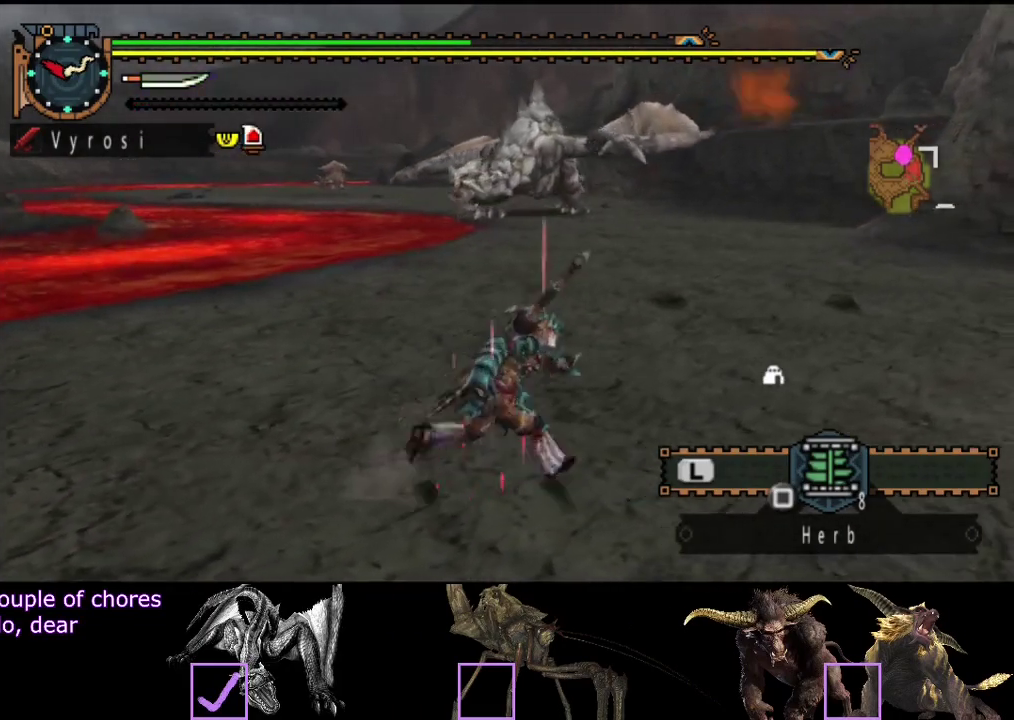
{"buttons": [], "left_stick": "right", "right_stick": "left", "events": [[200, "right_stick", "left"], [333, "right_stick", "center"], [500, "right_stick", "left"]]}
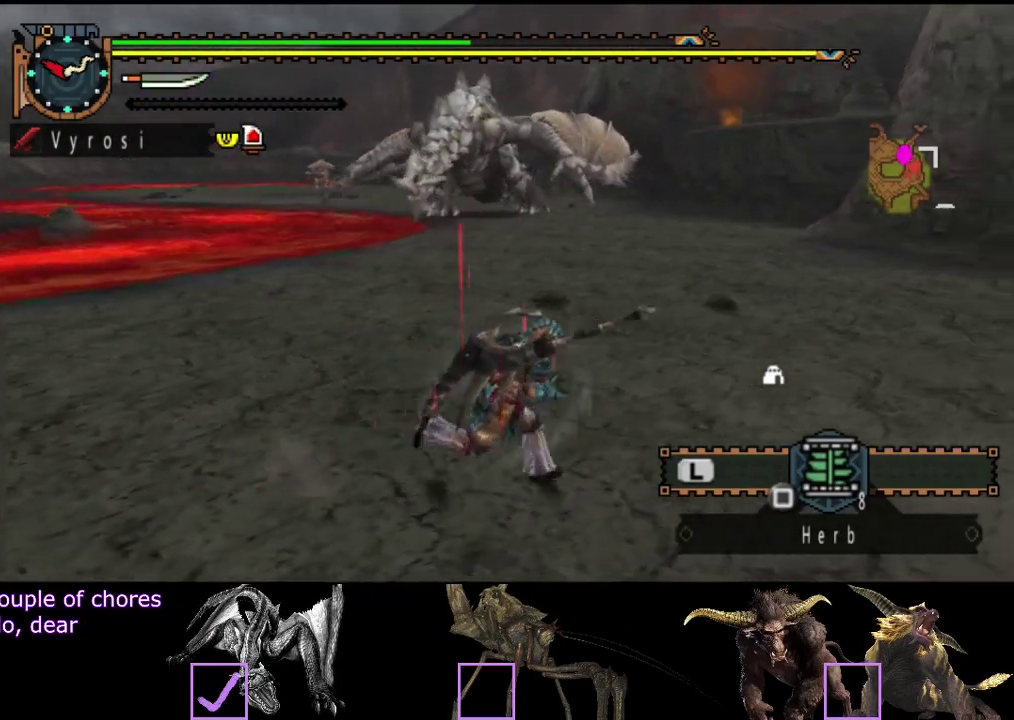
{"buttons": [], "left_stick": "up-right", "right_stick": "center", "events": [[217, "left_stick", "up-right"], [217, "right_stick", "center"]]}
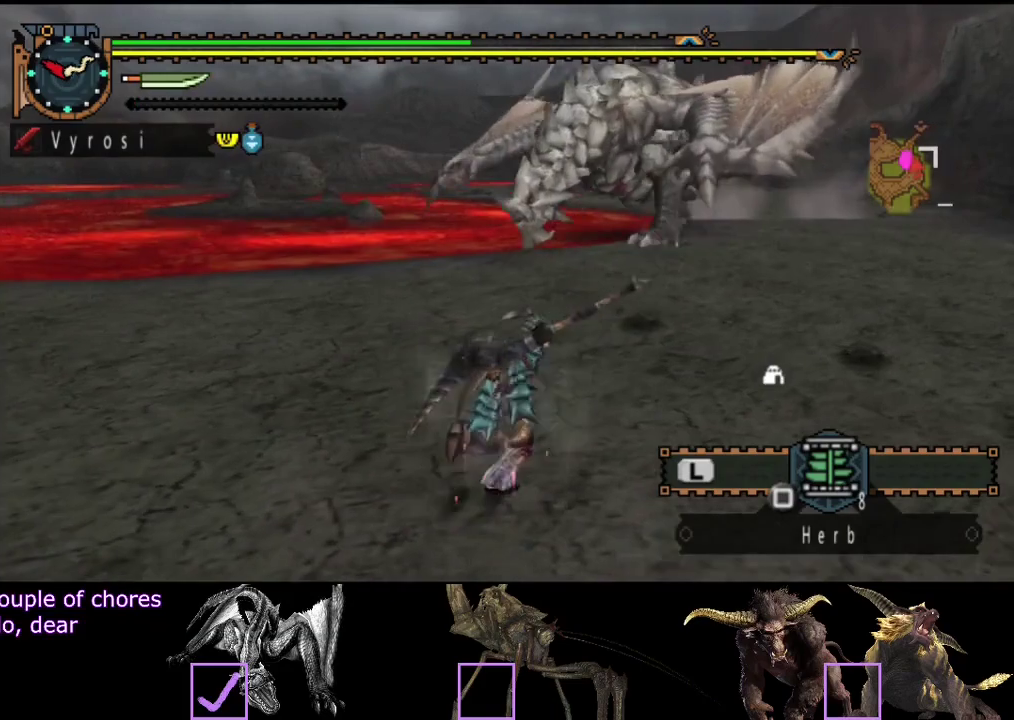
{"buttons": [], "left_stick": "up-right", "right_stick": "center", "events": []}
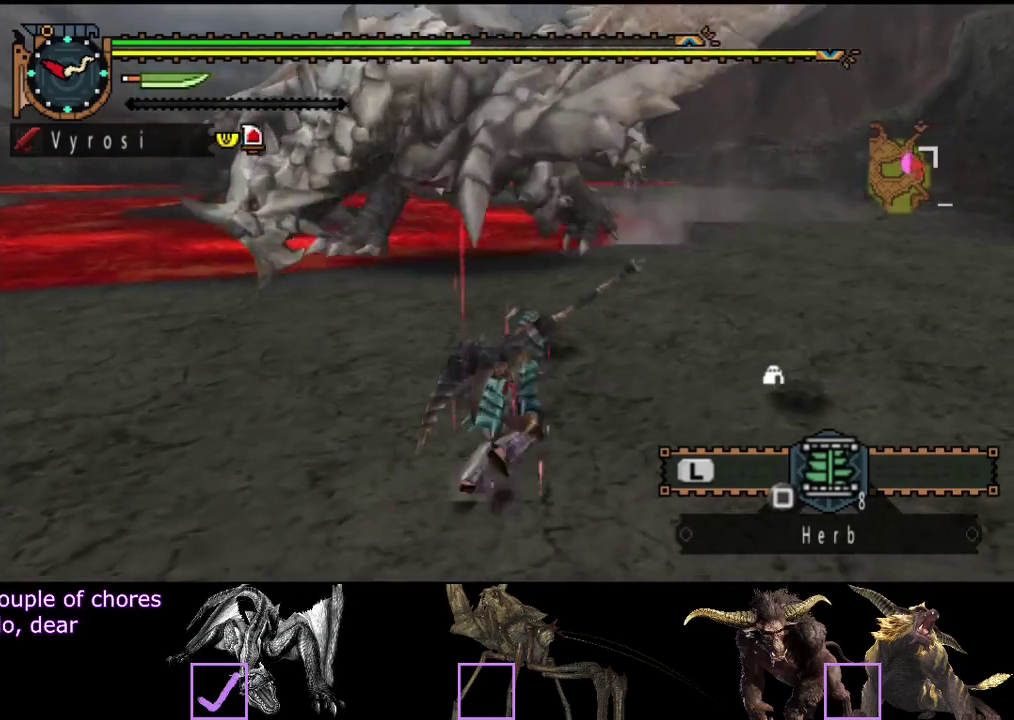
{"buttons": ["R2"], "left_stick": "up-right", "right_stick": "left", "events": [[117, "right_stick", "left"], [183, "R2", "down"]]}
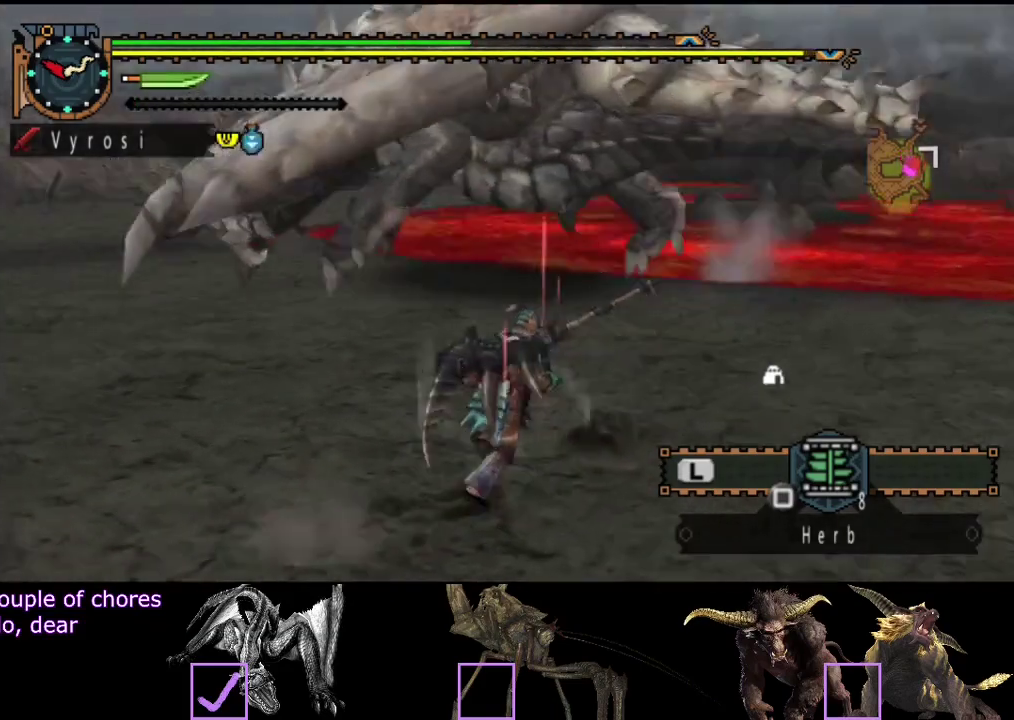
{"buttons": ["R2"], "left_stick": "up", "right_stick": "center", "events": [[100, "left_stick", "up"], [333, "right_stick", "center"]]}
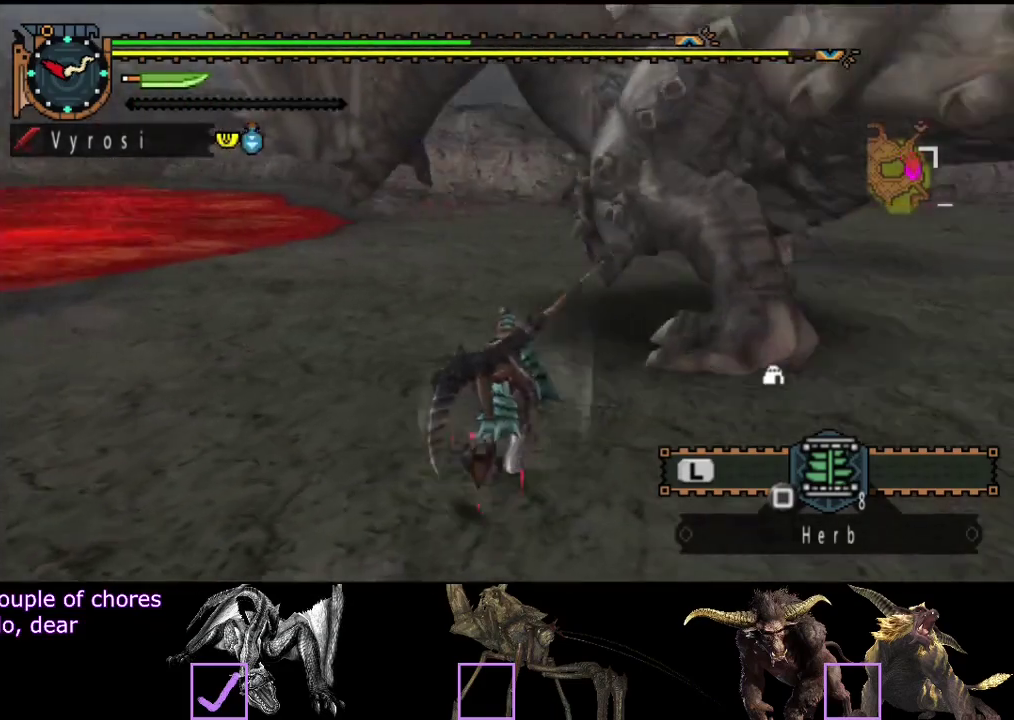
{"buttons": ["R2"], "left_stick": "up", "right_stick": "center", "events": []}
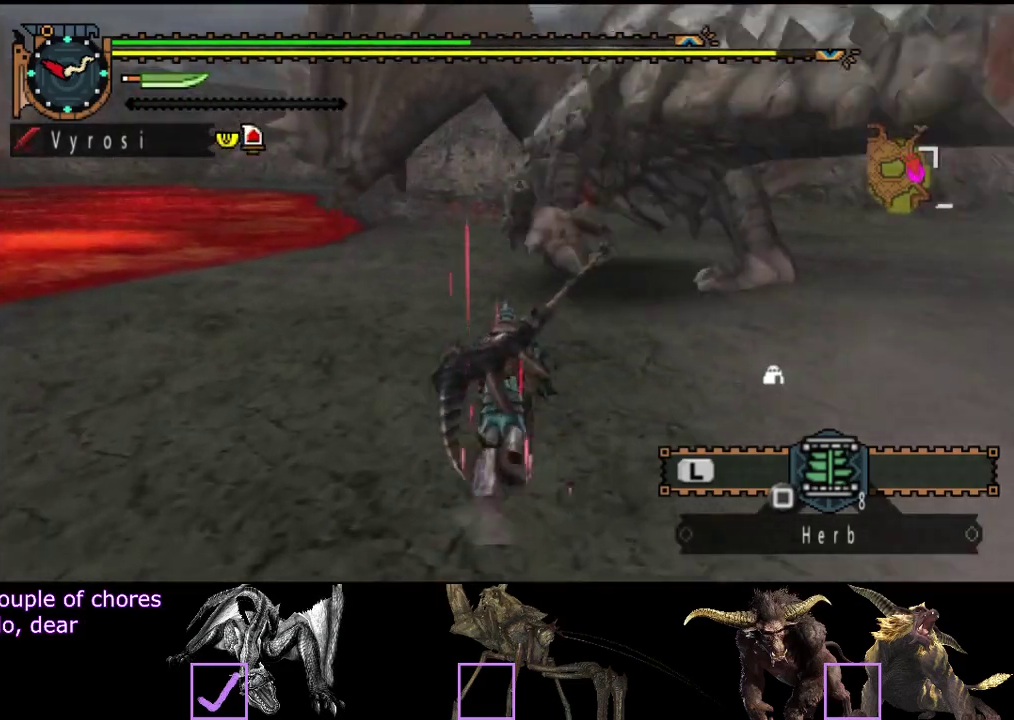
{"buttons": ["R2"], "left_stick": "up", "right_stick": "left", "events": [[383, "right_stick", "left"]]}
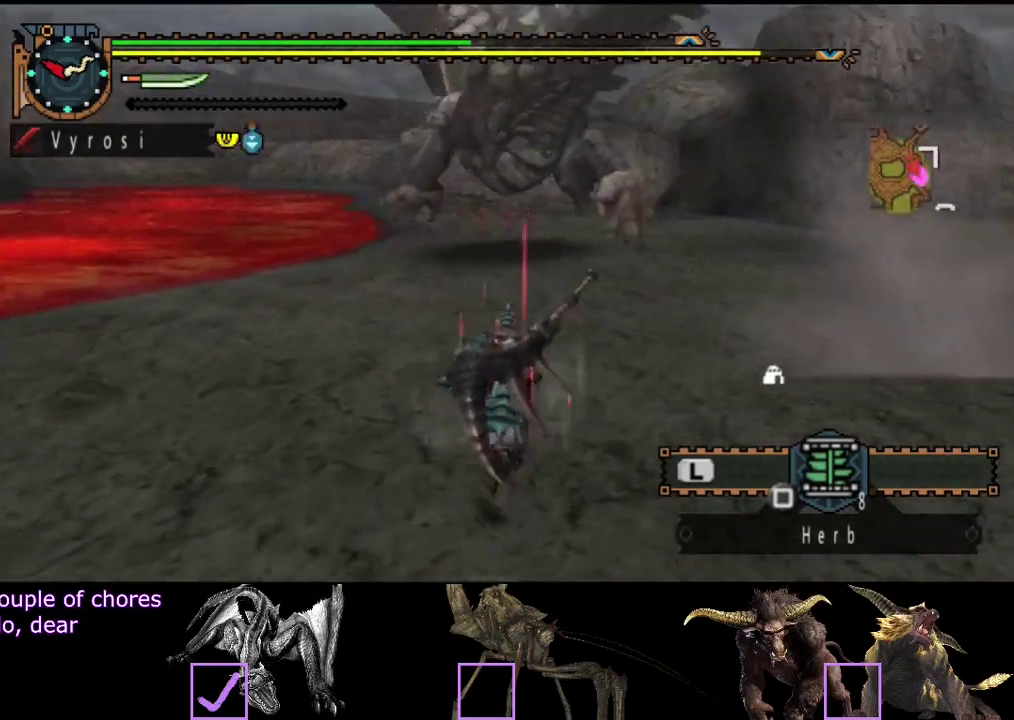
{"buttons": ["R2"], "left_stick": "up", "right_stick": "center", "events": [[17, "right_stick", "center"]]}
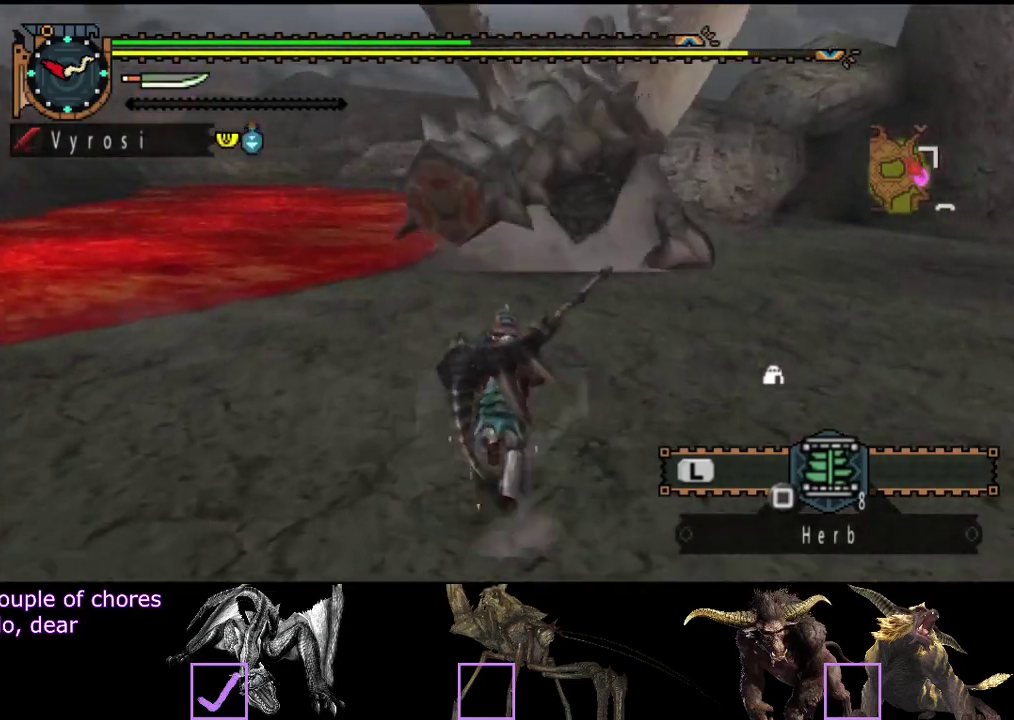
{"buttons": ["R2"], "left_stick": "up", "right_stick": "center", "events": []}
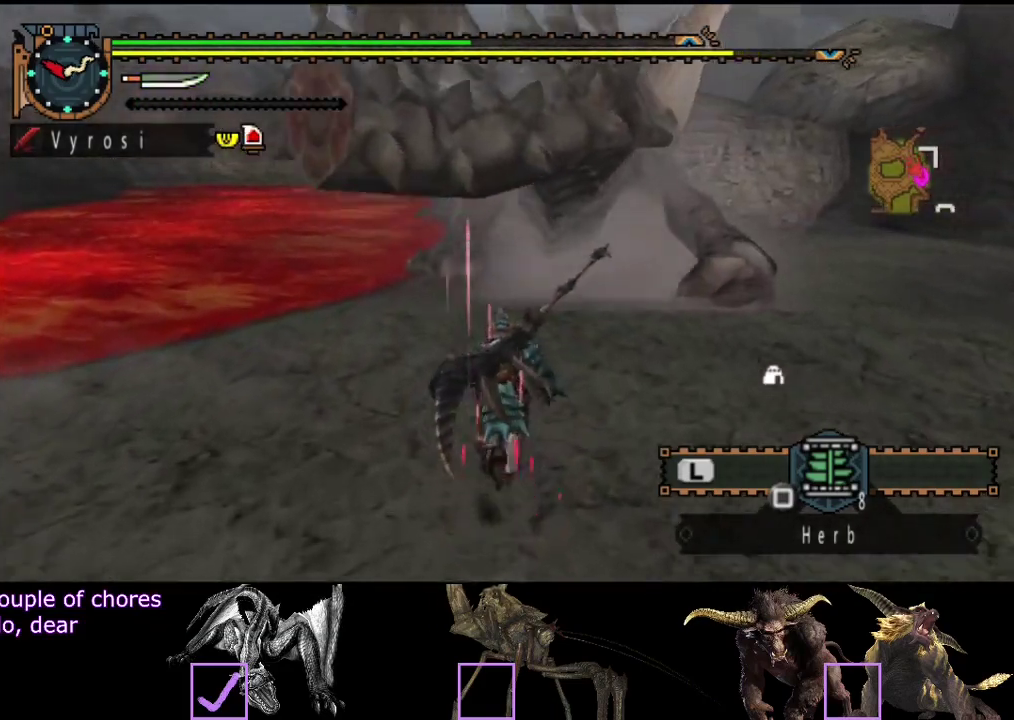
{"buttons": ["R2"], "left_stick": "up", "right_stick": "center", "events": [[50, "right_stick", "right"], [117, "right_stick", "center"]]}
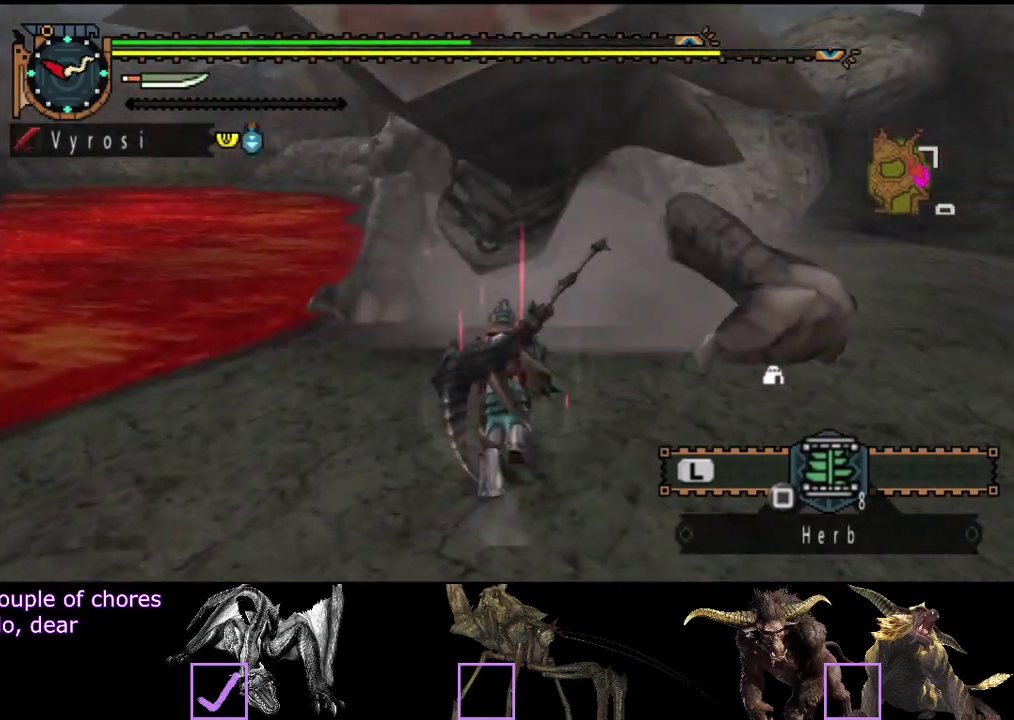
{"buttons": ["TRIANGLE"], "left_stick": "up", "right_stick": "center", "events": [[50, "TRIANGLE", "down"], [133, "R2", "up"], [133, "TRIANGLE", "up"], [200, "TRIANGLE", "down"], [267, "TRIANGLE", "up"], [333, "TRIANGLE", "down"]]}
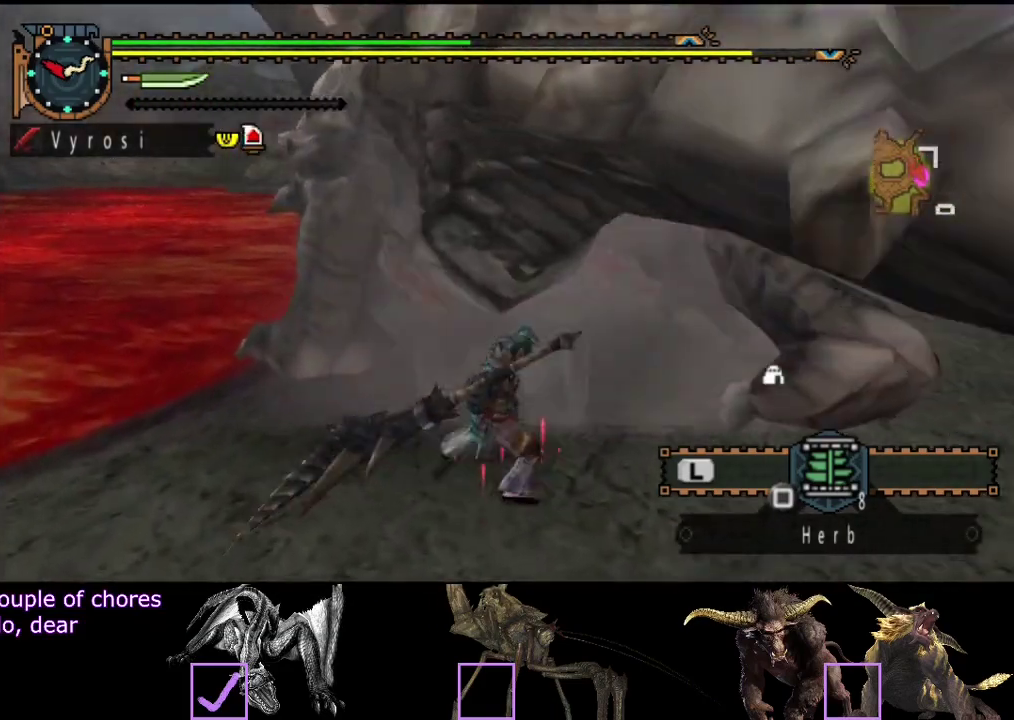
{"buttons": [], "left_stick": "up", "right_stick": "center"}
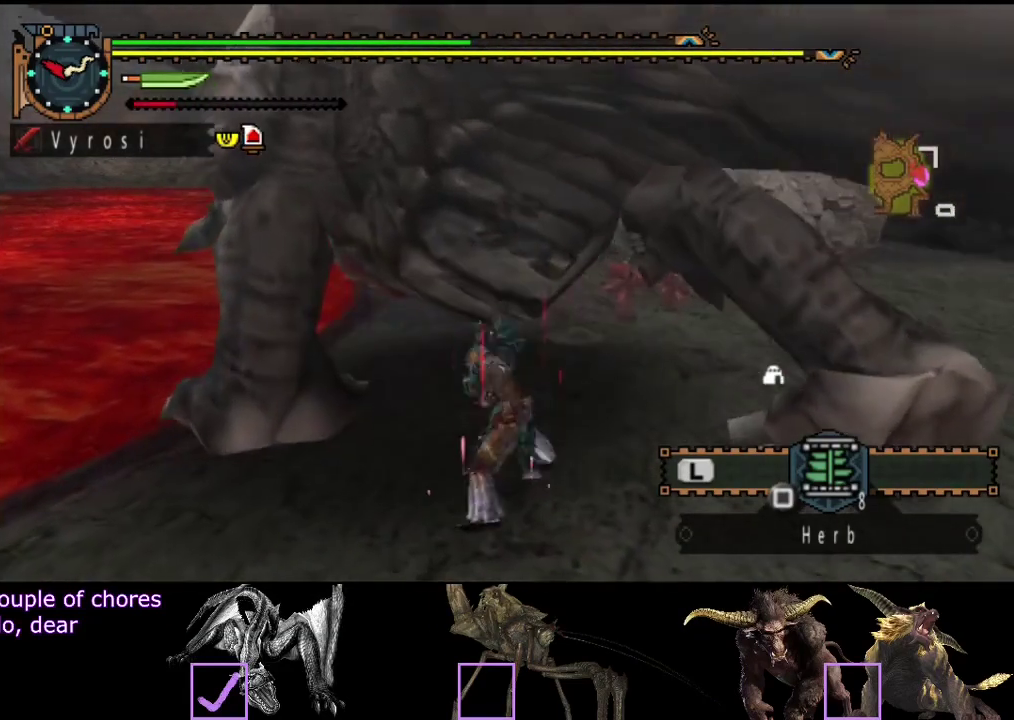
{"buttons": ["TRIANGLE"], "left_stick": "up", "right_stick": "center"}
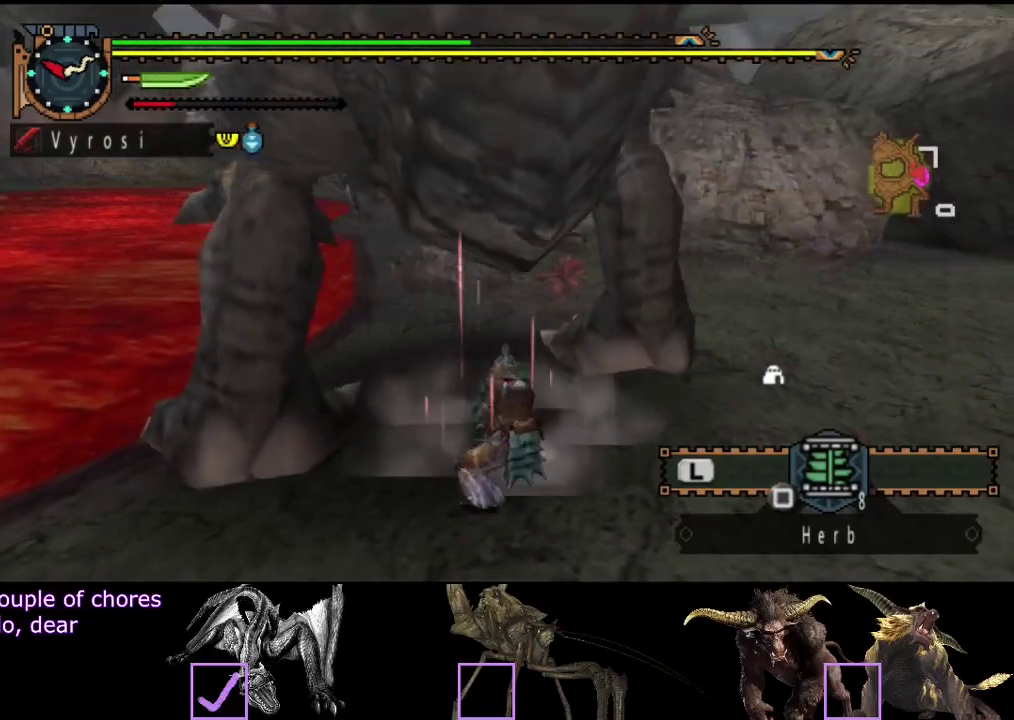
{"buttons": [], "left_stick": "up", "right_stick": "center", "events": [[50, "TRIANGLE", "up"], [117, "TRIANGLE", "down"], [383, "TRIANGLE", "up"]]}
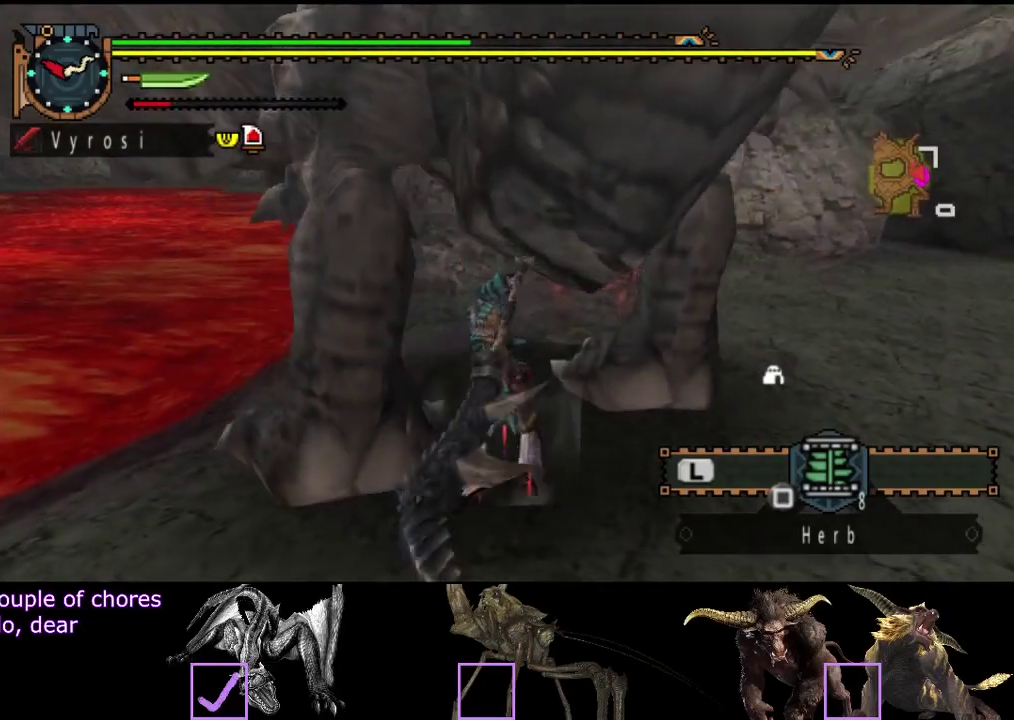
{"buttons": ["CIRCLE"], "left_stick": "up", "right_stick": "center", "events": [[50, "CIRCLE", "down"], [150, "CIRCLE", "up"], [217, "CIRCLE", "down"], [317, "CIRCLE", "up"], [383, "CIRCLE", "down"], [450, "CIRCLE", "up"], [500, "CIRCLE", "down"]]}
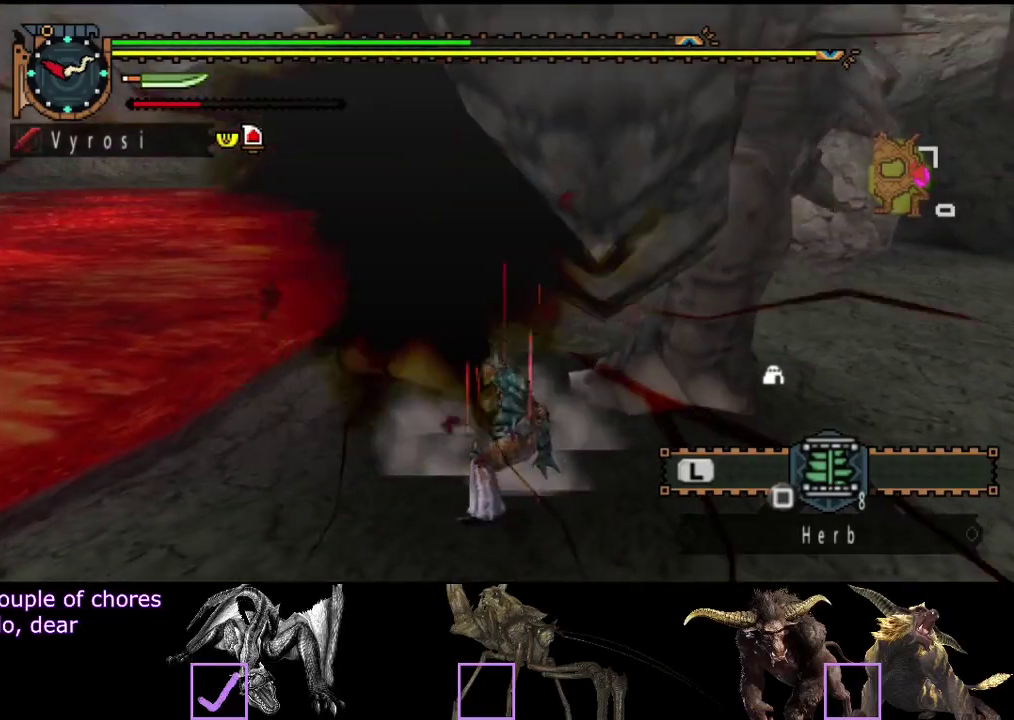
{"buttons": [], "left_stick": "down-right", "right_stick": "center", "events": [[117, "CIRCLE", "up"], [200, "left_stick", "center"], [267, "TRIANGLE", "down"], [300, "left_stick", "down-right"], [367, "TRIANGLE", "up"], [433, "TRIANGLE", "down"], [500, "TRIANGLE", "up"]]}
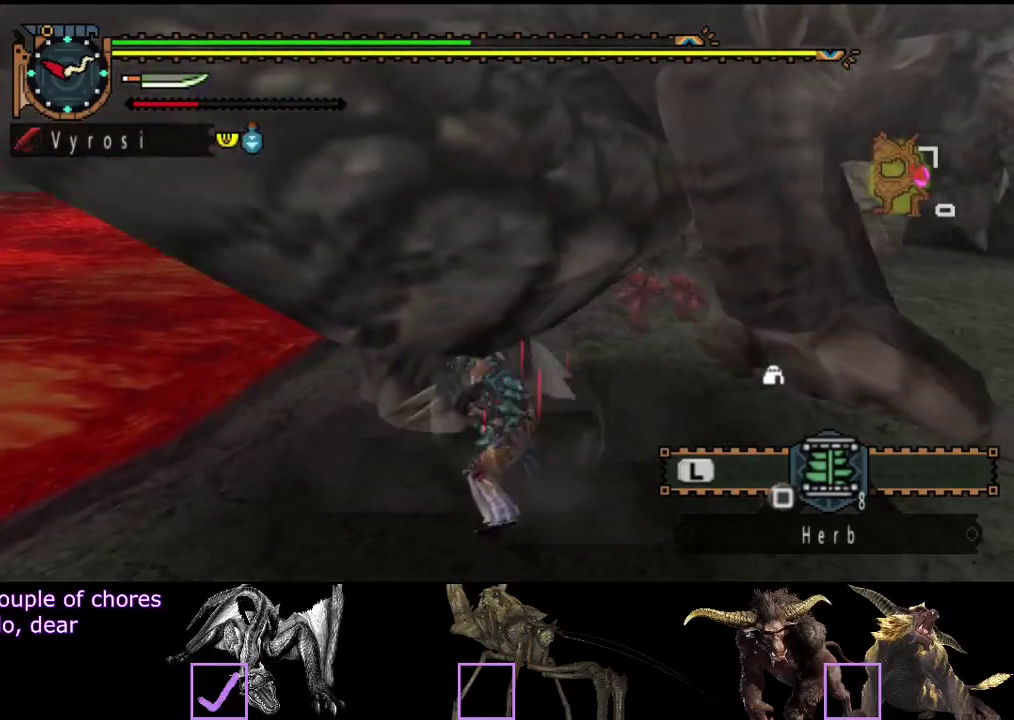
{"buttons": [], "left_stick": "right", "right_stick": "center", "events": [[67, "TRIANGLE", "down"], [167, "TRIANGLE", "up"], [233, "TRIANGLE", "down"], [467, "left_stick", "right"], [483, "TRIANGLE", "up"]]}
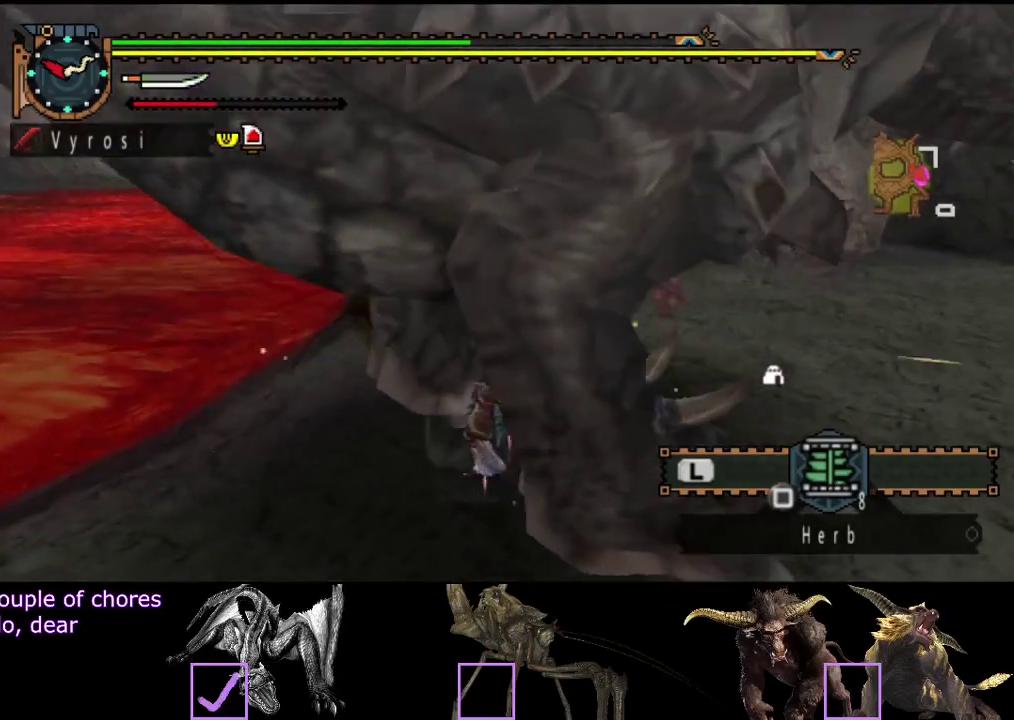
{"buttons": [], "left_stick": "center", "right_stick": "center", "events": [[50, "TRIANGLE", "down"], [117, "left_stick", "center"], [150, "TRIANGLE", "up"], [217, "TRIANGLE", "down"], [317, "TRIANGLE", "up"], [383, "TRIANGLE", "down"], [483, "TRIANGLE", "up"]]}
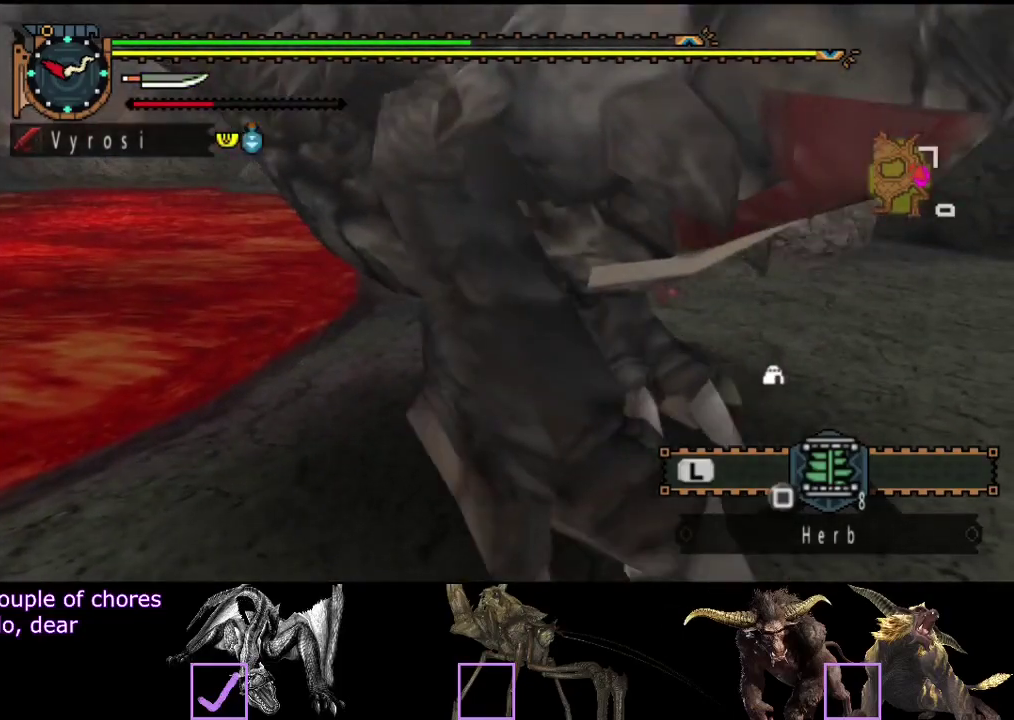
{"buttons": [], "left_stick": "center", "right_stick": "center", "events": []}
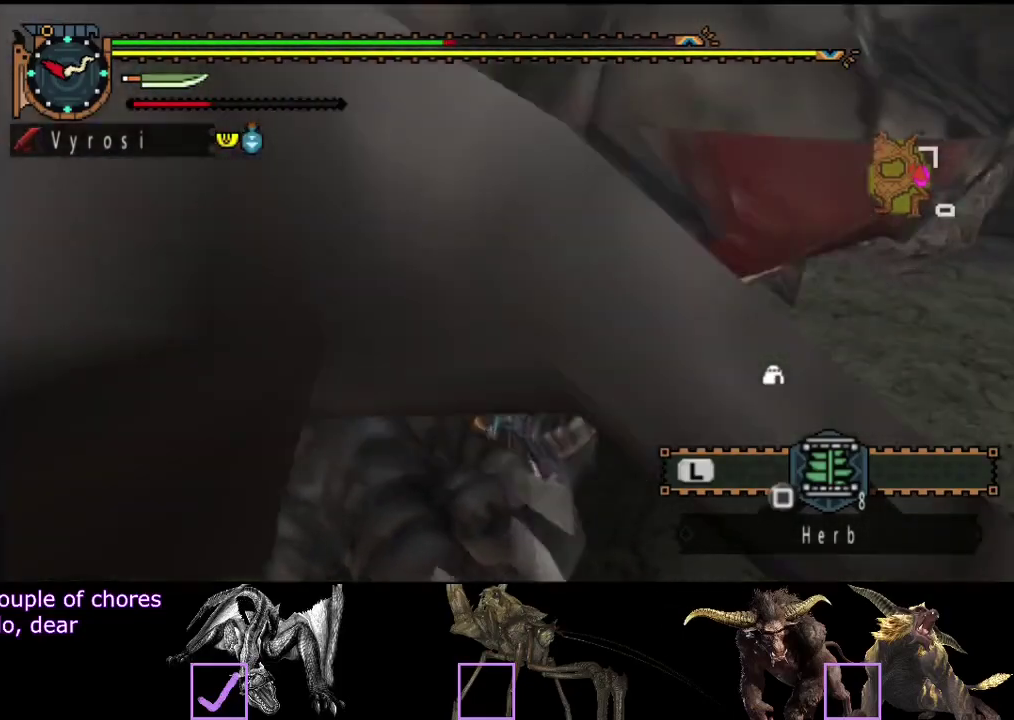
{"buttons": [], "left_stick": "center", "right_stick": "center", "events": []}
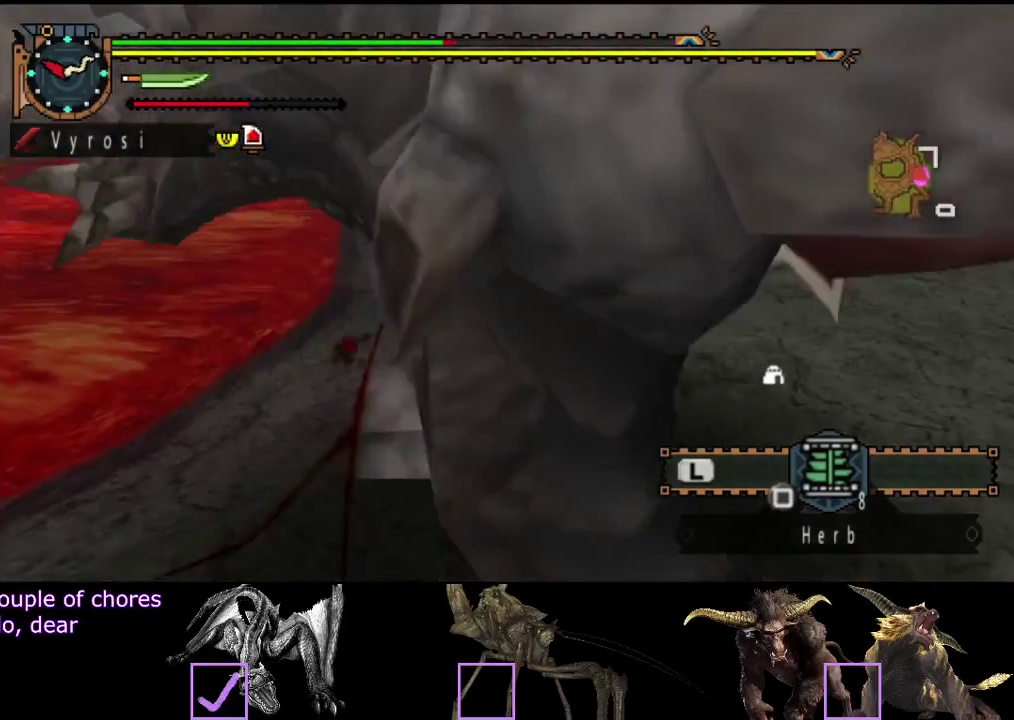
{"buttons": [], "left_stick": "up-right", "right_stick": "right", "events": [[317, "left_stick", "up"], [350, "right_stick", "right"], [383, "left_stick", "up-right"]]}
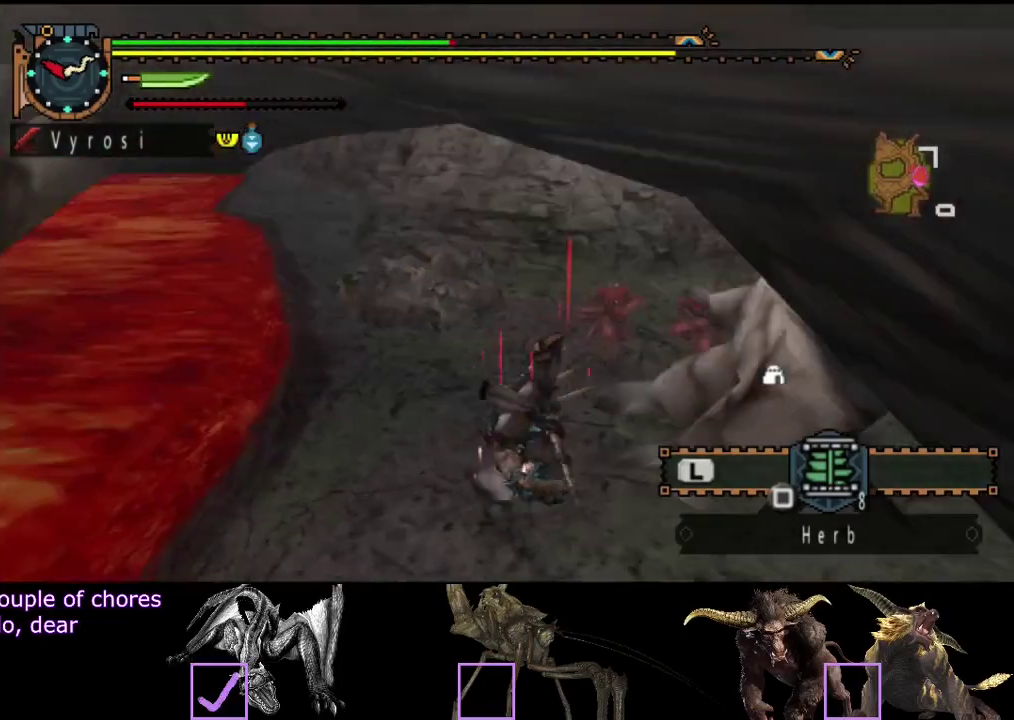
{"buttons": [], "left_stick": "up", "right_stick": "right", "events": [[317, "left_stick", "up"]]}
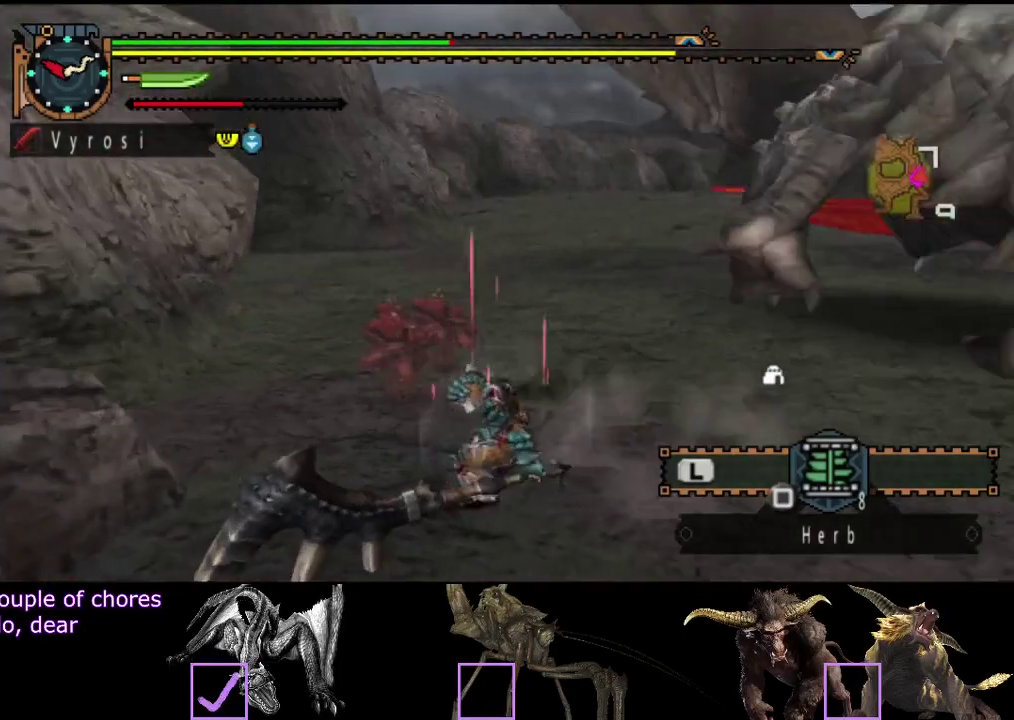
{"buttons": [], "left_stick": "up", "right_stick": "center", "events": [[83, "right_stick", "center"], [217, "SQUARE", "down"], [283, "SQUARE", "up"]]}
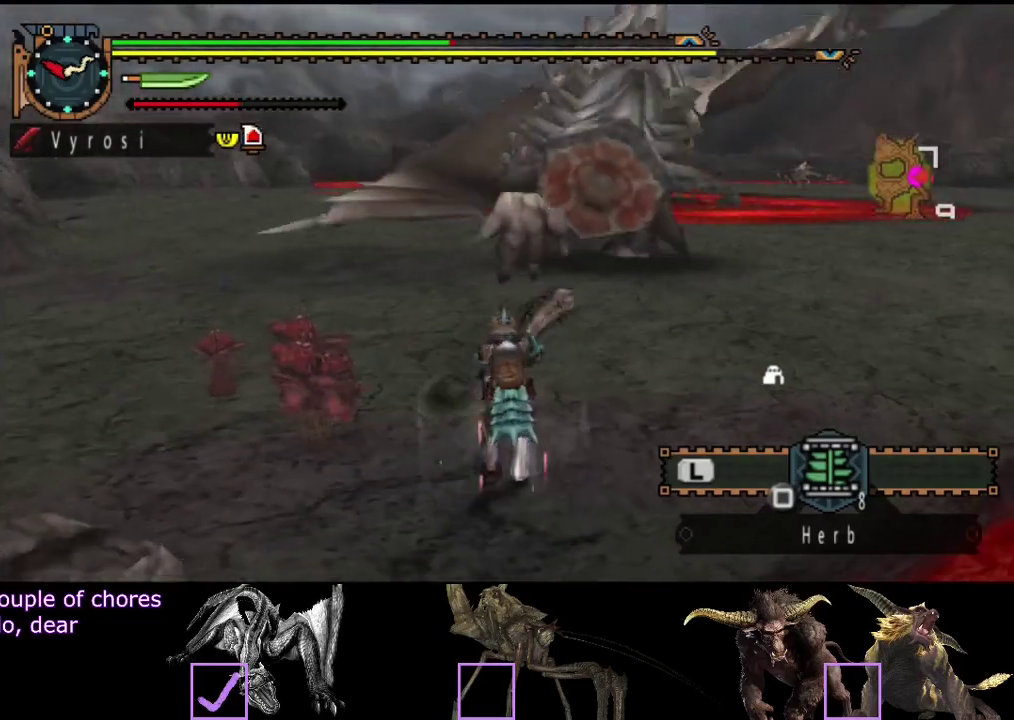
{"buttons": ["R2"], "left_stick": "up", "right_stick": "center", "events": [[117, "R2", "down"]]}